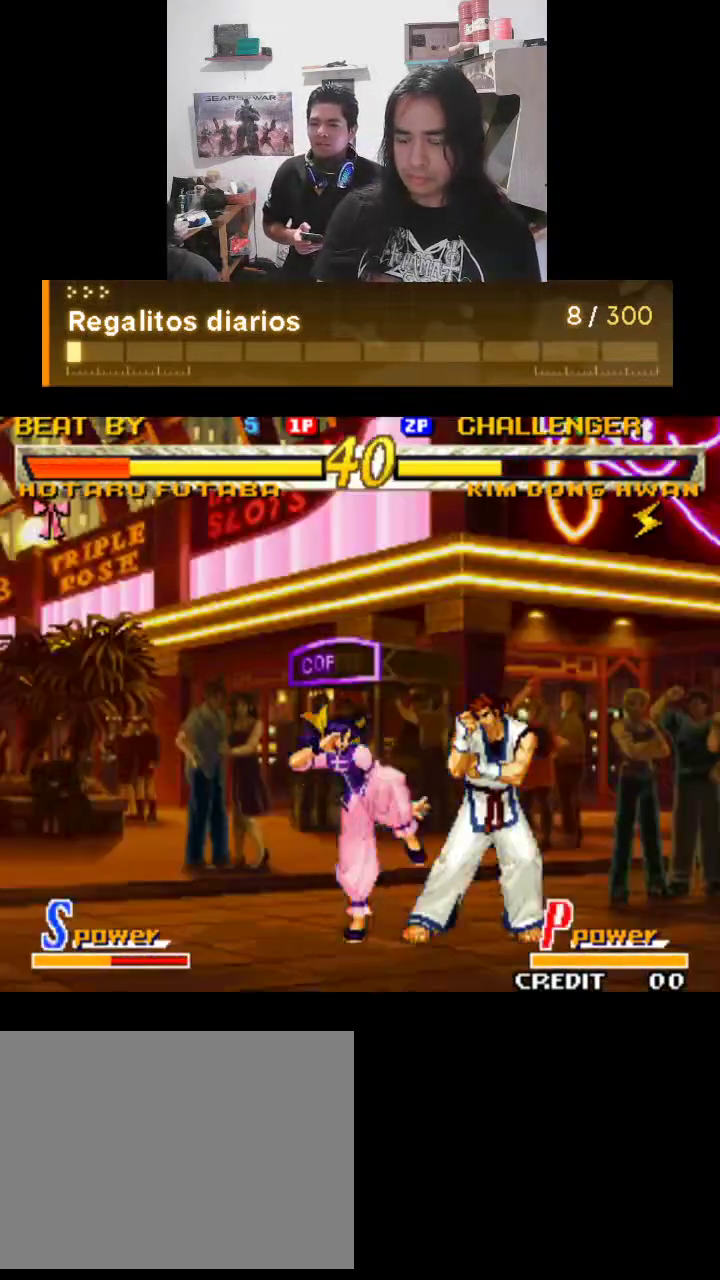
Gameplay with a controller (arcade stick); each line is a JSON object with the inputs held at the frame after it. "events" lists button and stick changes between this image and that frame as [ms after this image, input, new state], when the widget could be followed in between. Not read: L3 R3.
{"buttons": ["TRIANGLE"], "left_stick": "center", "events": []}
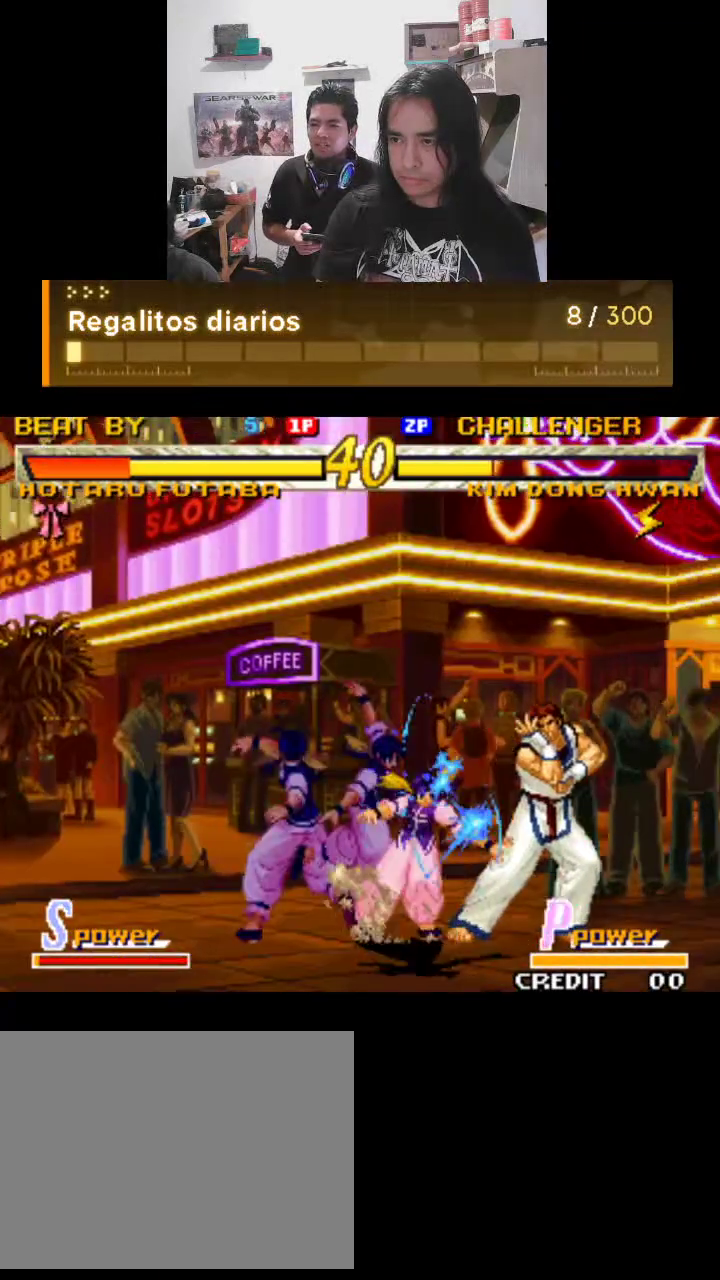
{"buttons": ["TRIANGLE"], "left_stick": "center", "events": []}
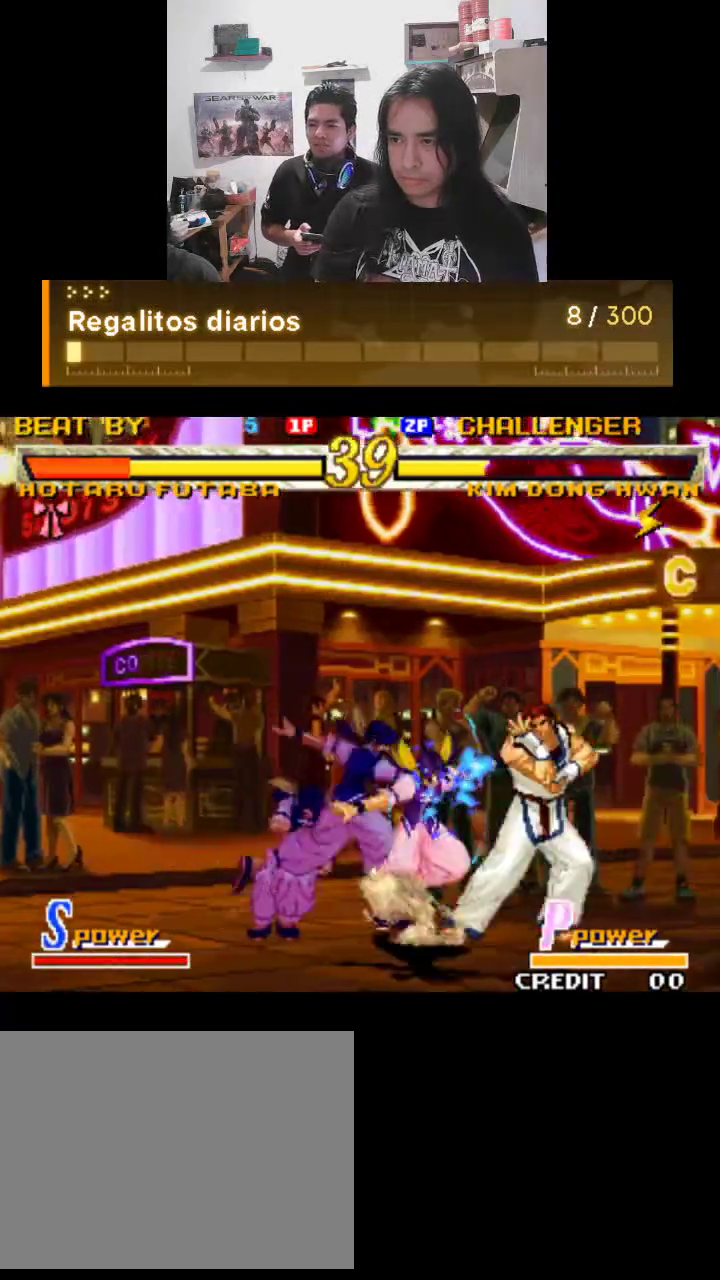
{"buttons": ["TRIANGLE"], "left_stick": "center", "events": []}
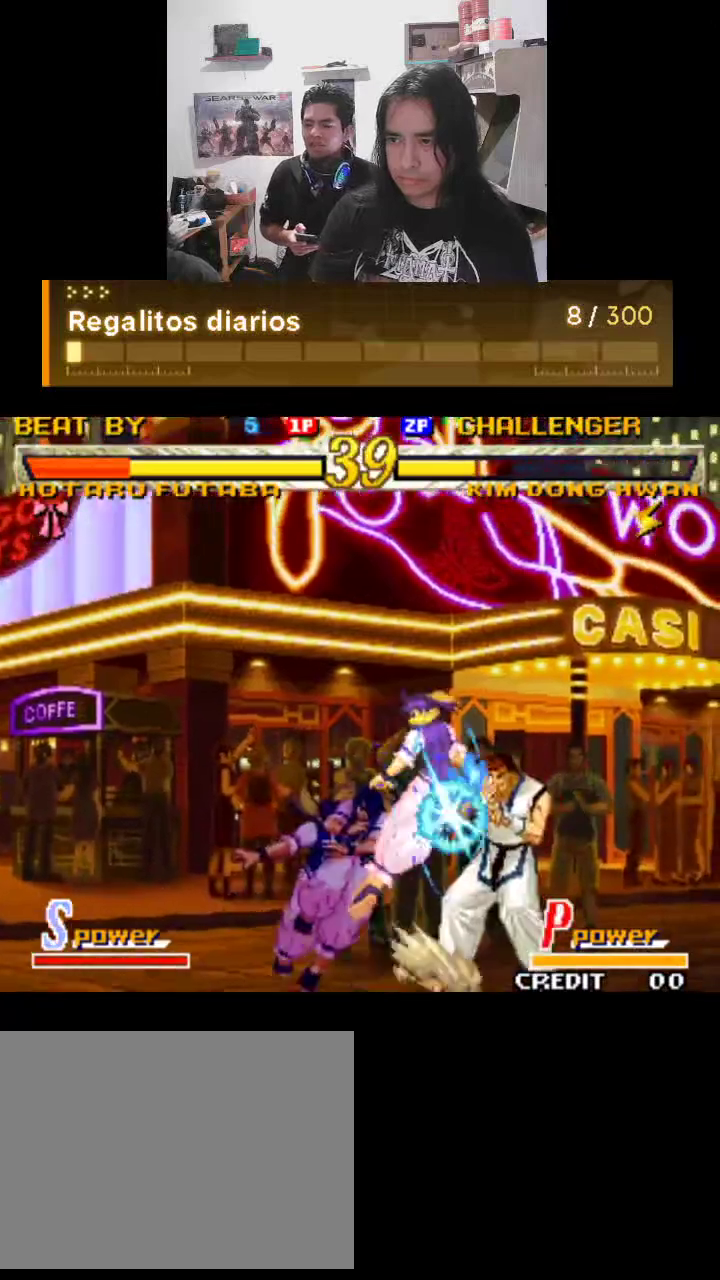
{"buttons": ["TRIANGLE"], "left_stick": "center", "events": []}
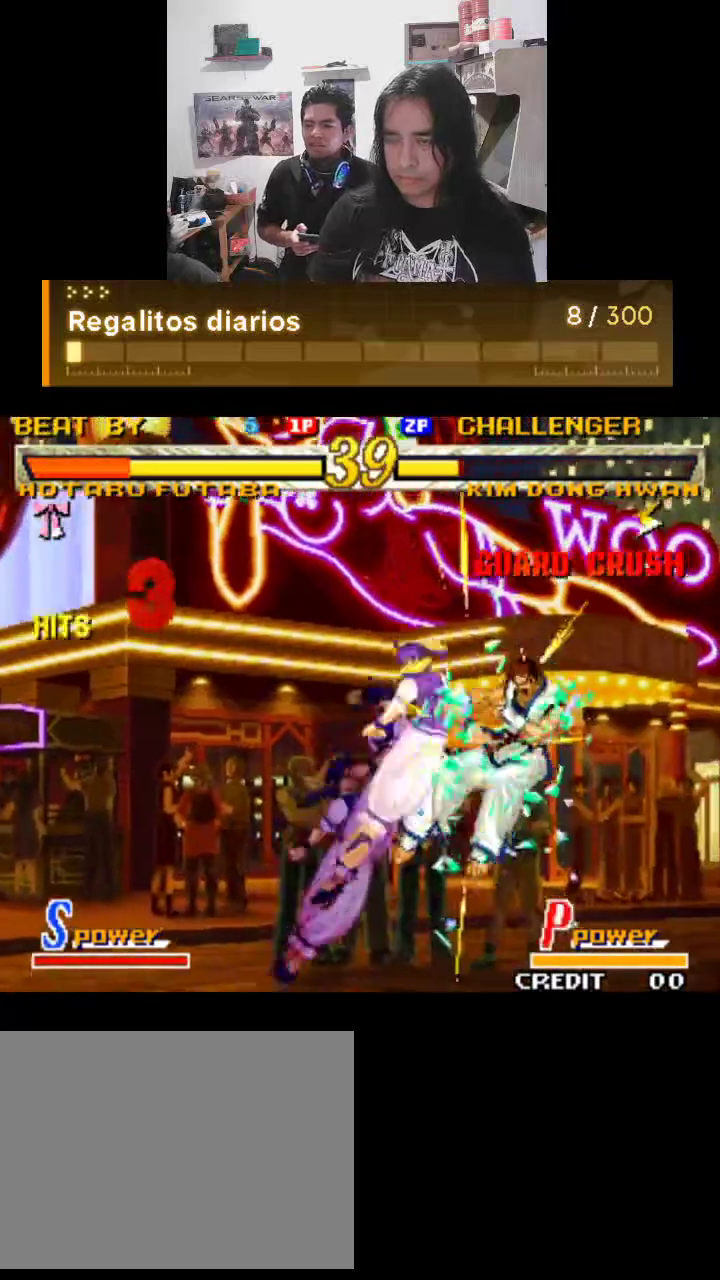
{"buttons": ["TRIANGLE"], "left_stick": "center", "events": []}
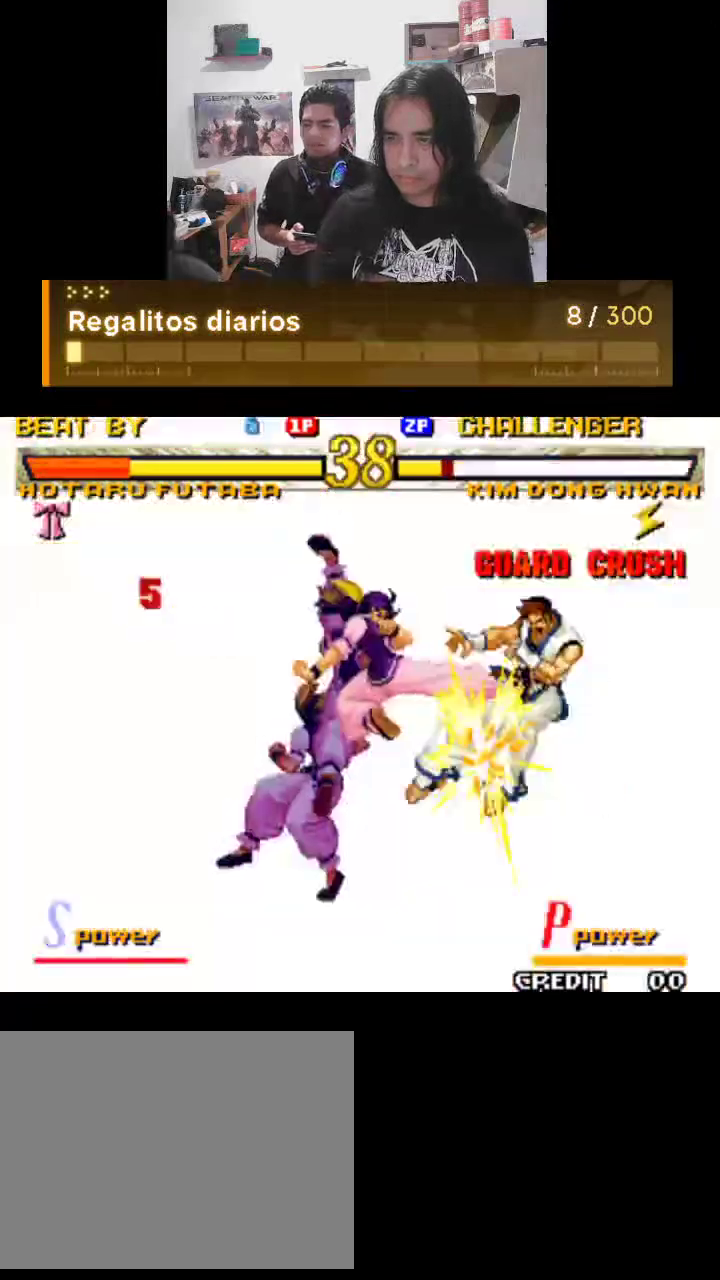
{"buttons": ["TRIANGLE"], "left_stick": "center", "events": []}
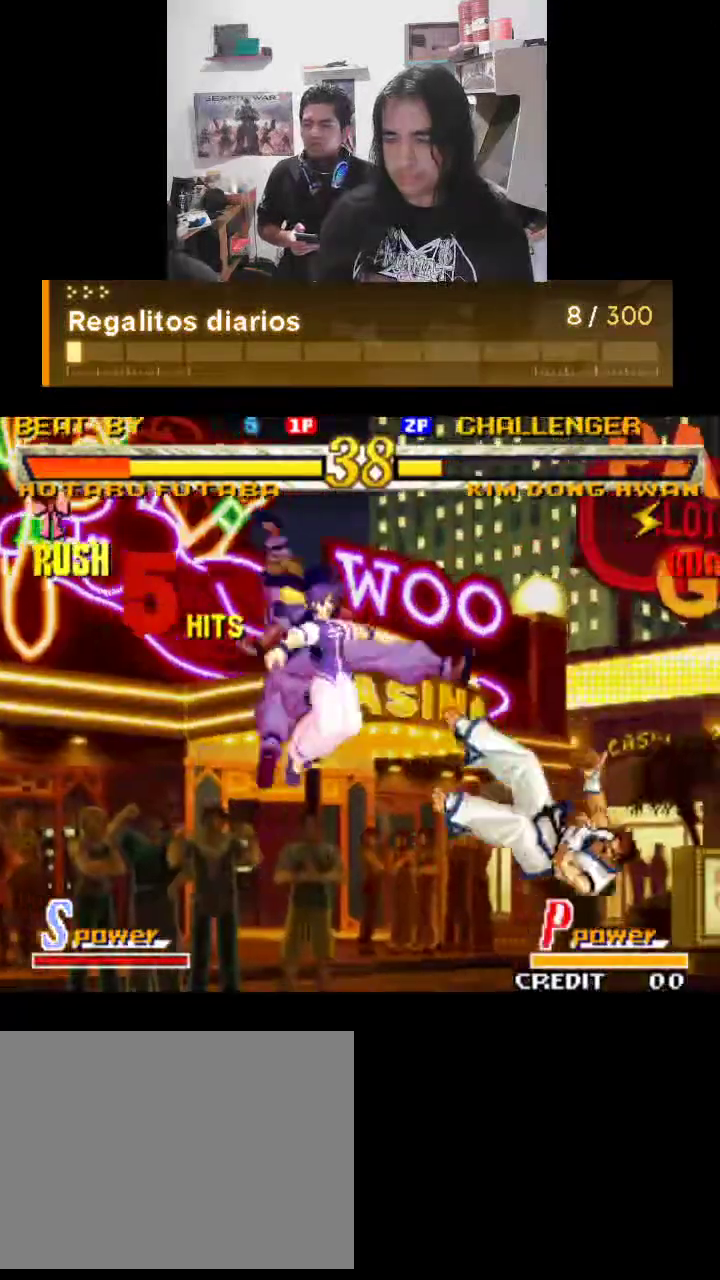
{"buttons": ["TRIANGLE"], "left_stick": "center", "events": []}
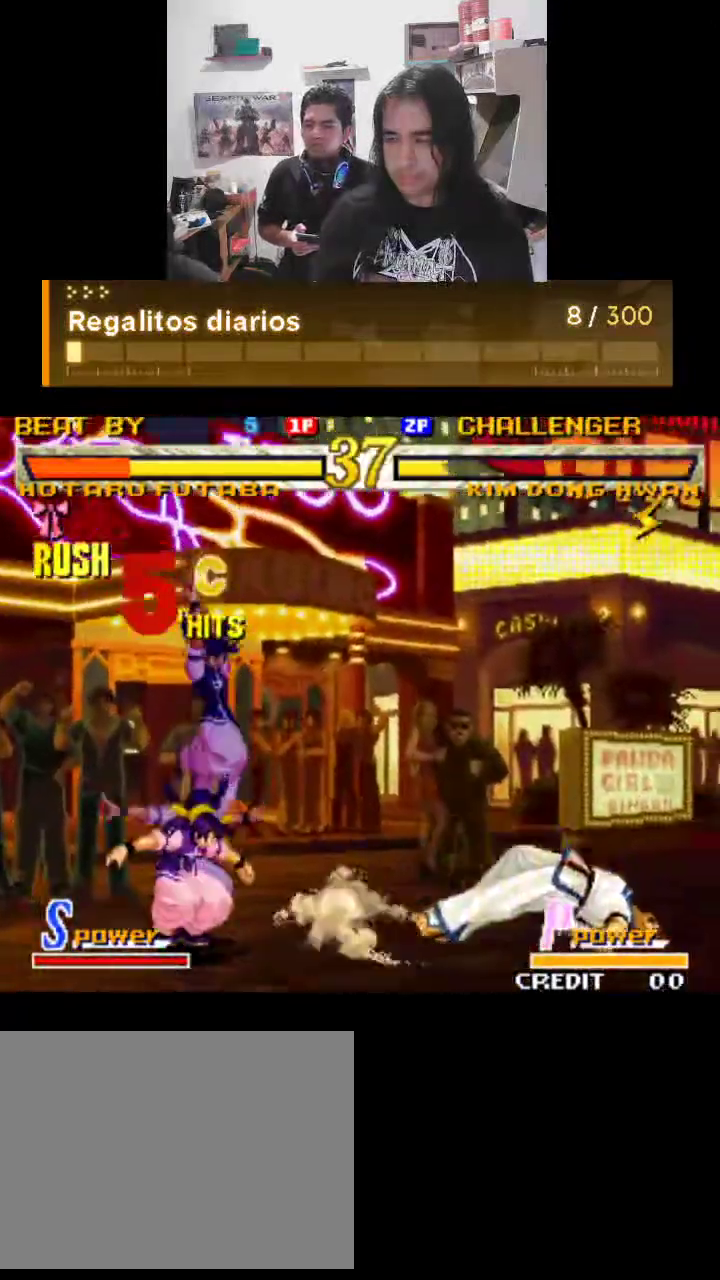
{"buttons": ["TRIANGLE"], "left_stick": "center", "events": []}
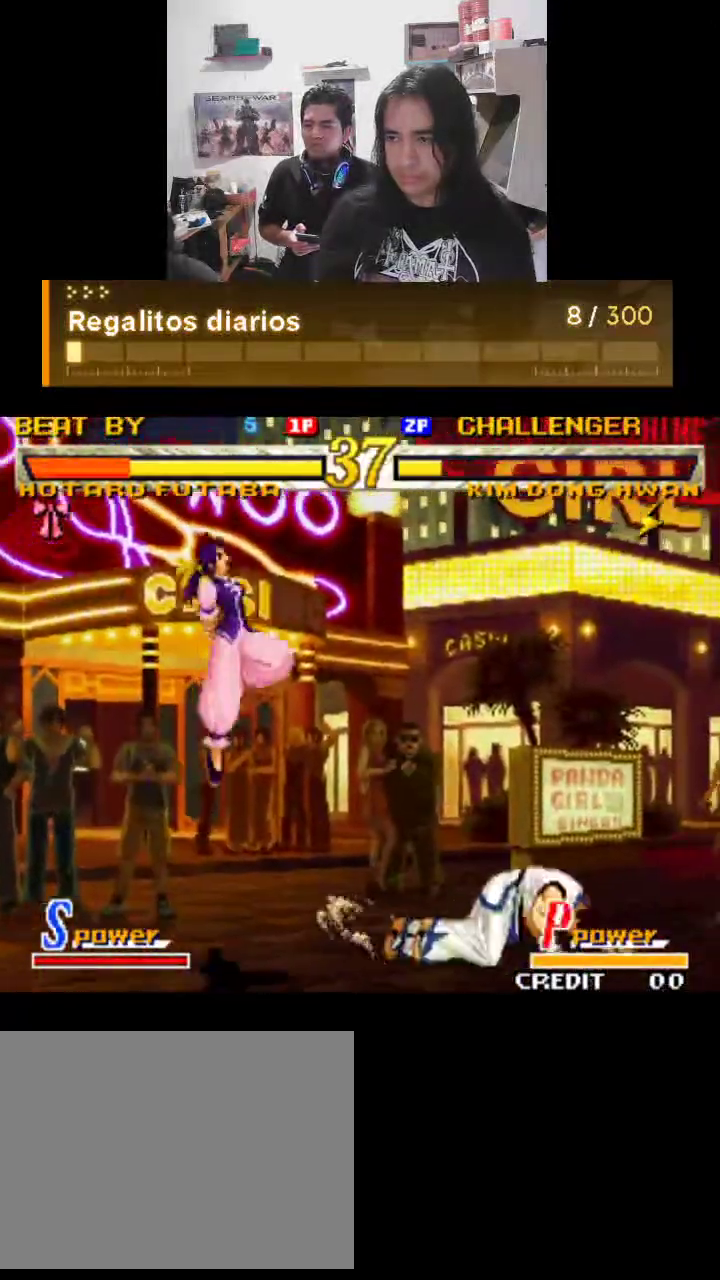
{"buttons": ["TRIANGLE"], "left_stick": "center", "events": []}
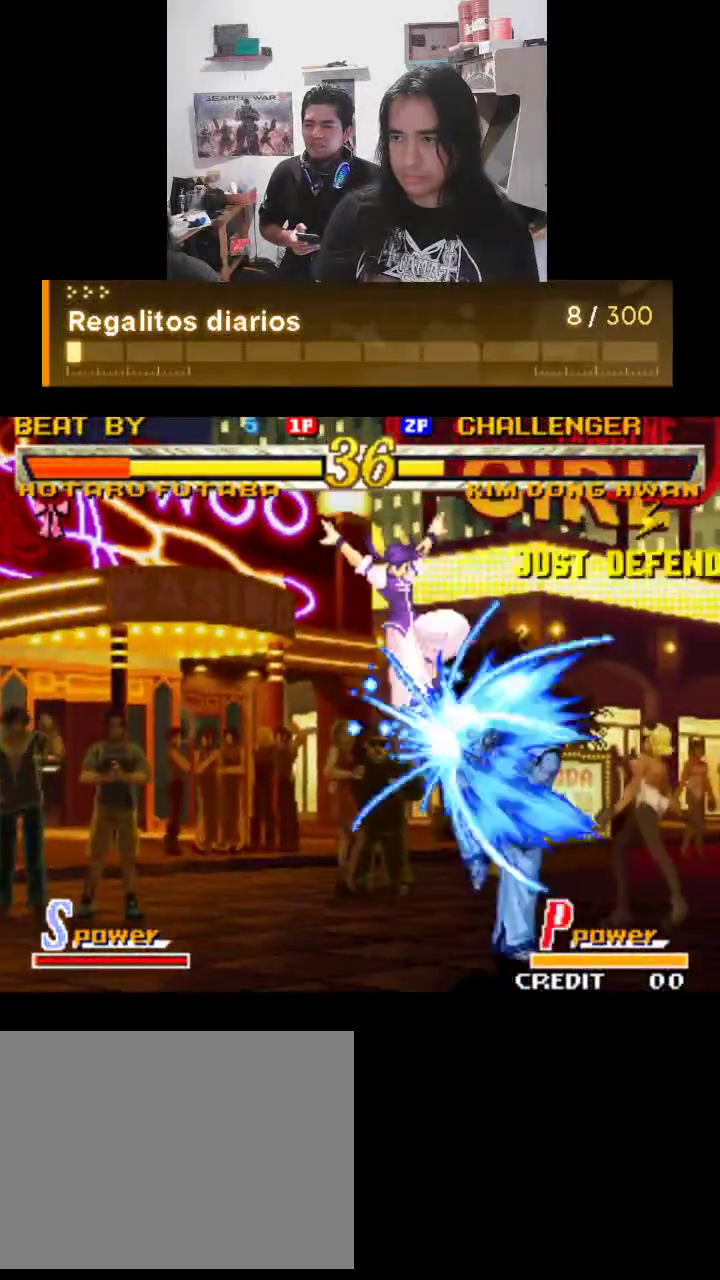
{"buttons": ["TRIANGLE"], "left_stick": "center", "events": []}
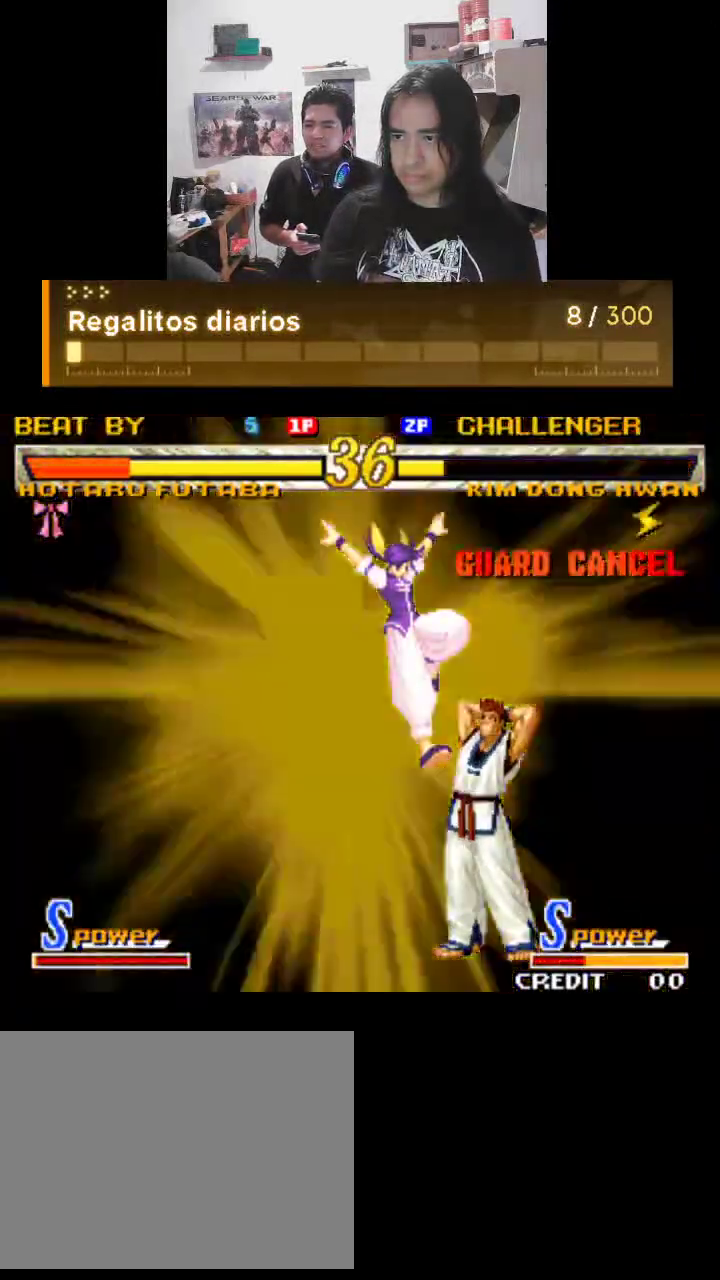
{"buttons": ["TRIANGLE"], "left_stick": "center", "events": []}
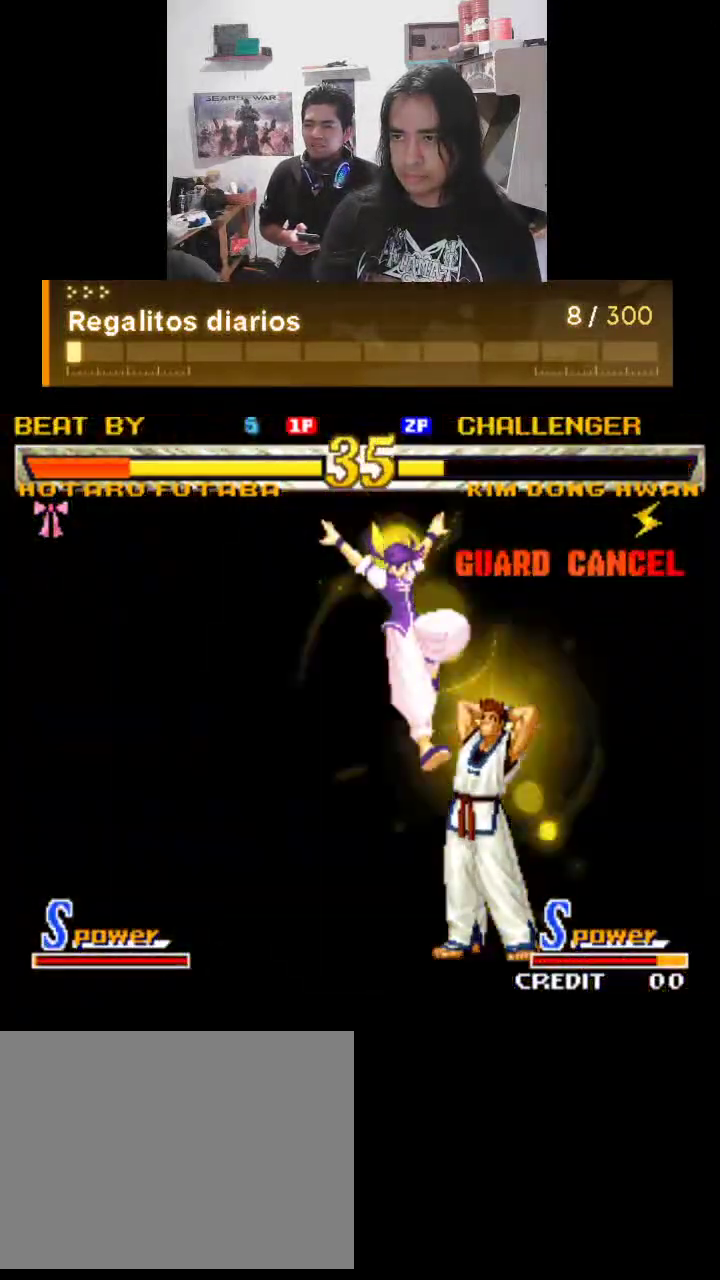
{"buttons": ["TRIANGLE"], "left_stick": "center", "events": []}
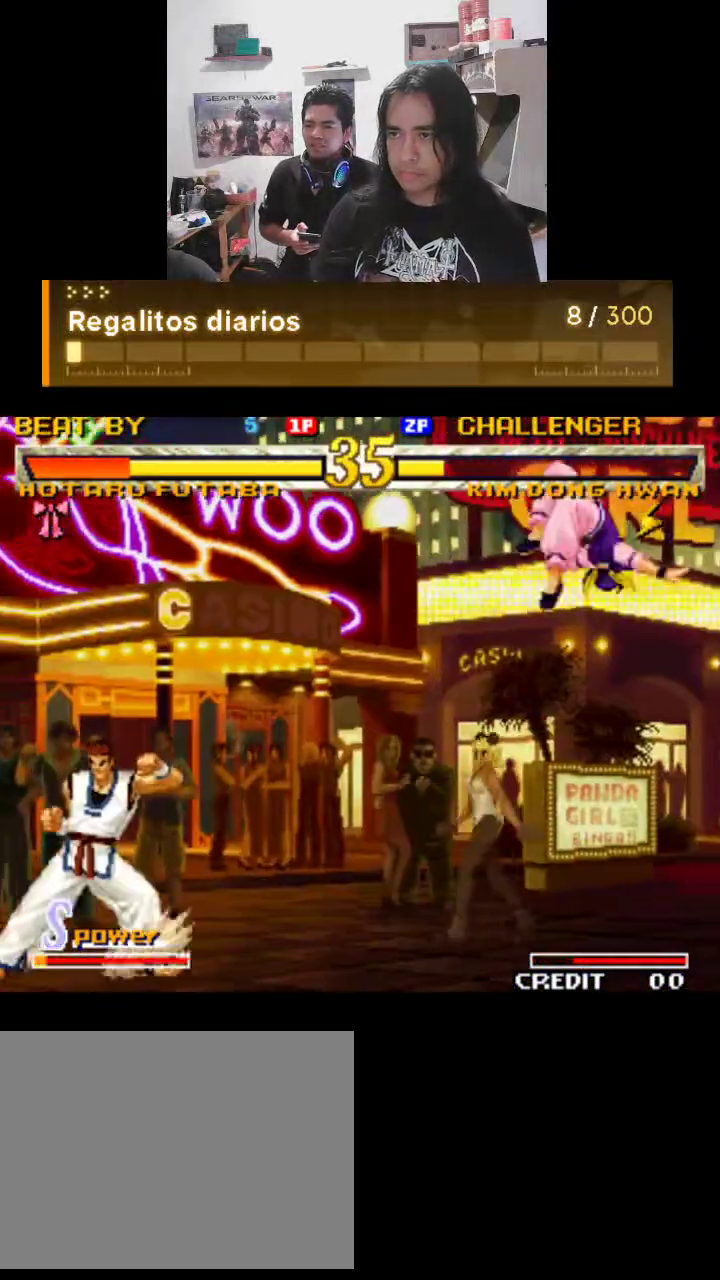
{"buttons": ["TRIANGLE"], "left_stick": "center", "events": []}
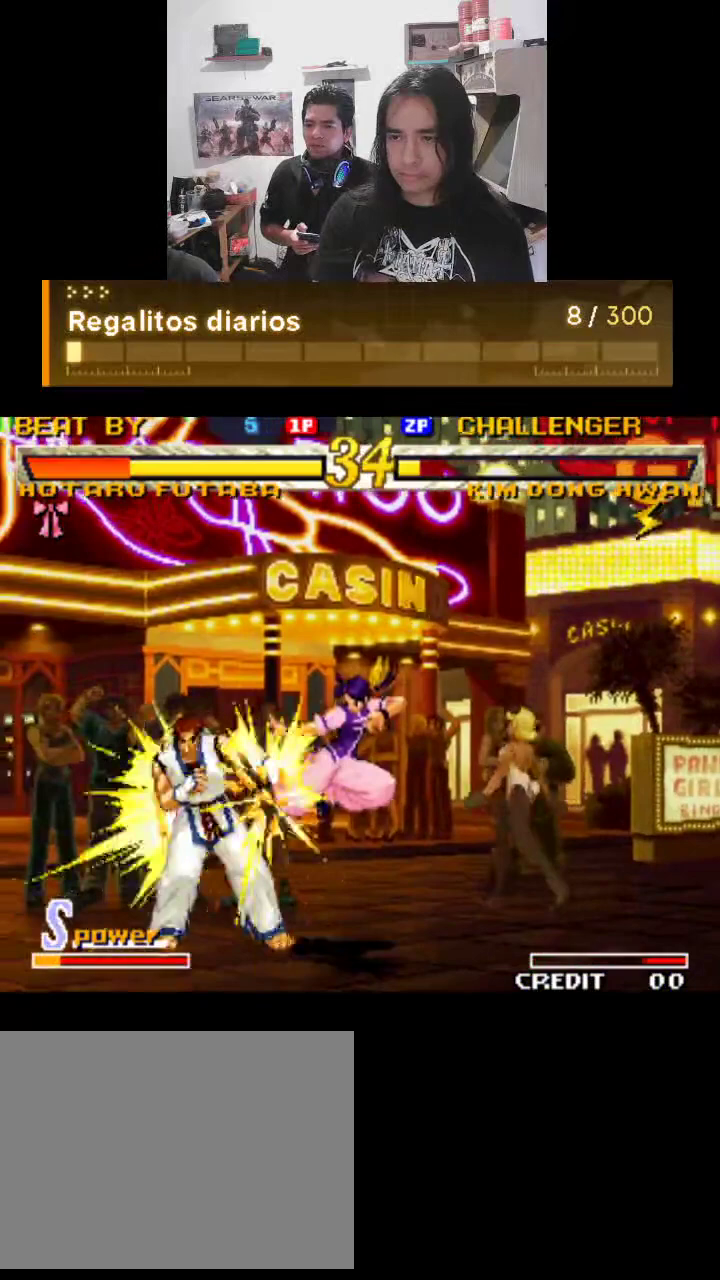
{"buttons": ["TRIANGLE"], "left_stick": "center", "events": []}
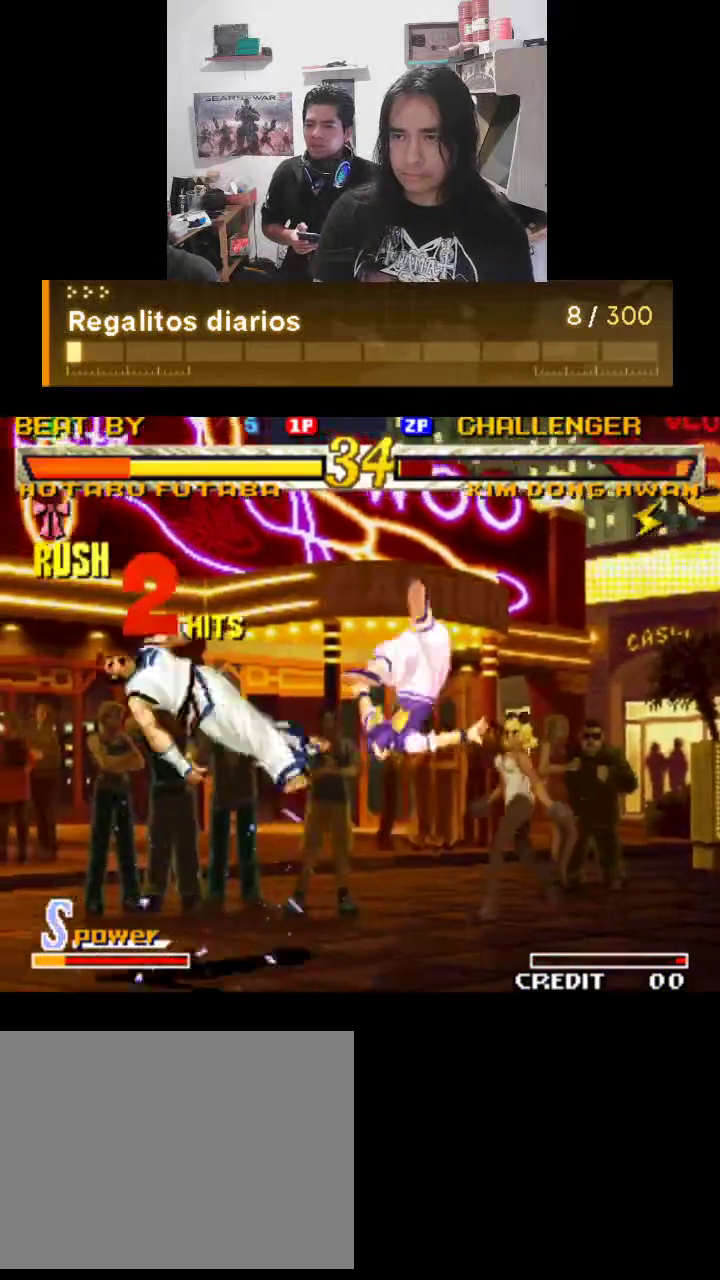
{"buttons": ["TRIANGLE"], "left_stick": "center", "events": []}
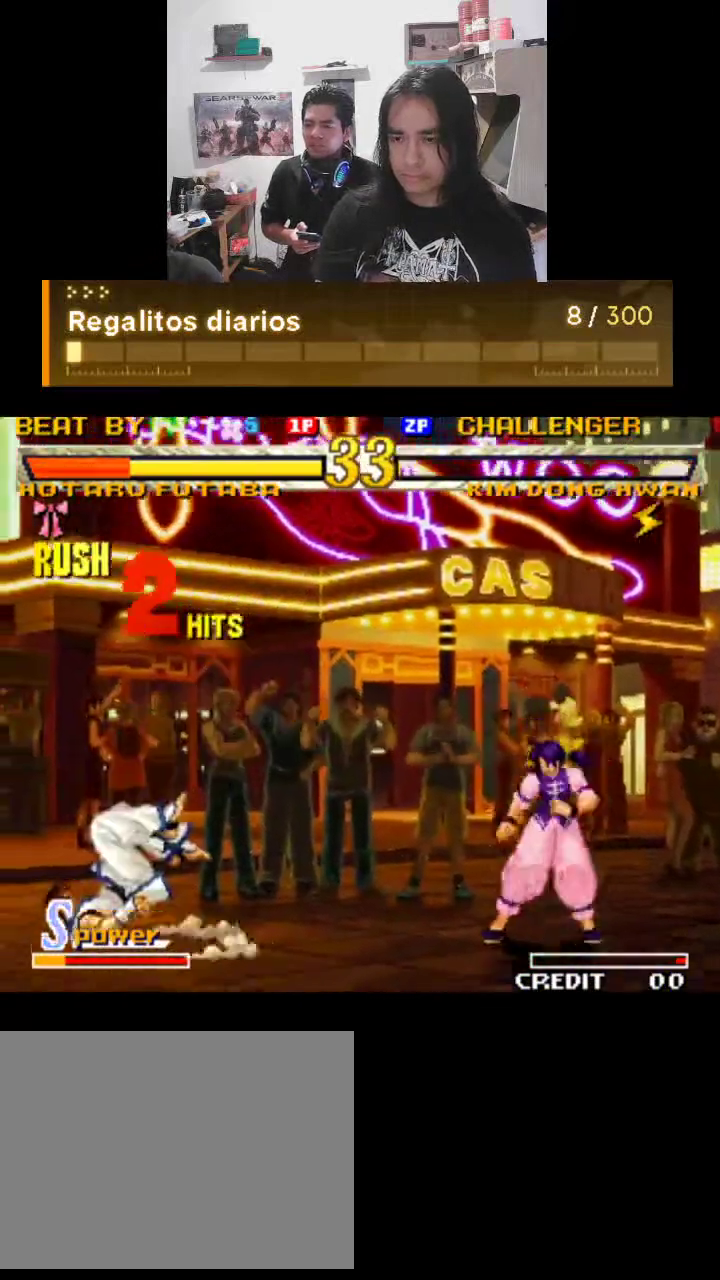
{"buttons": ["TRIANGLE"], "left_stick": "center", "events": []}
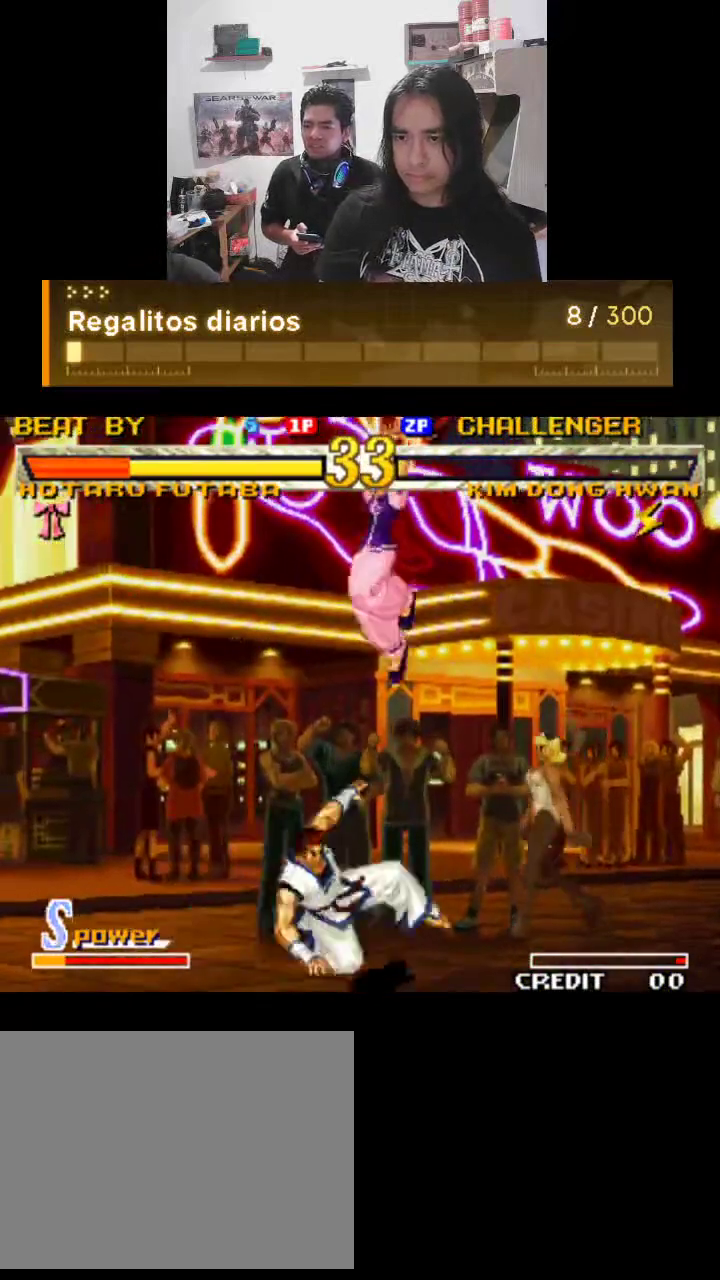
{"buttons": [], "left_stick": "center", "events": [[267, "TRIANGLE", "up"]]}
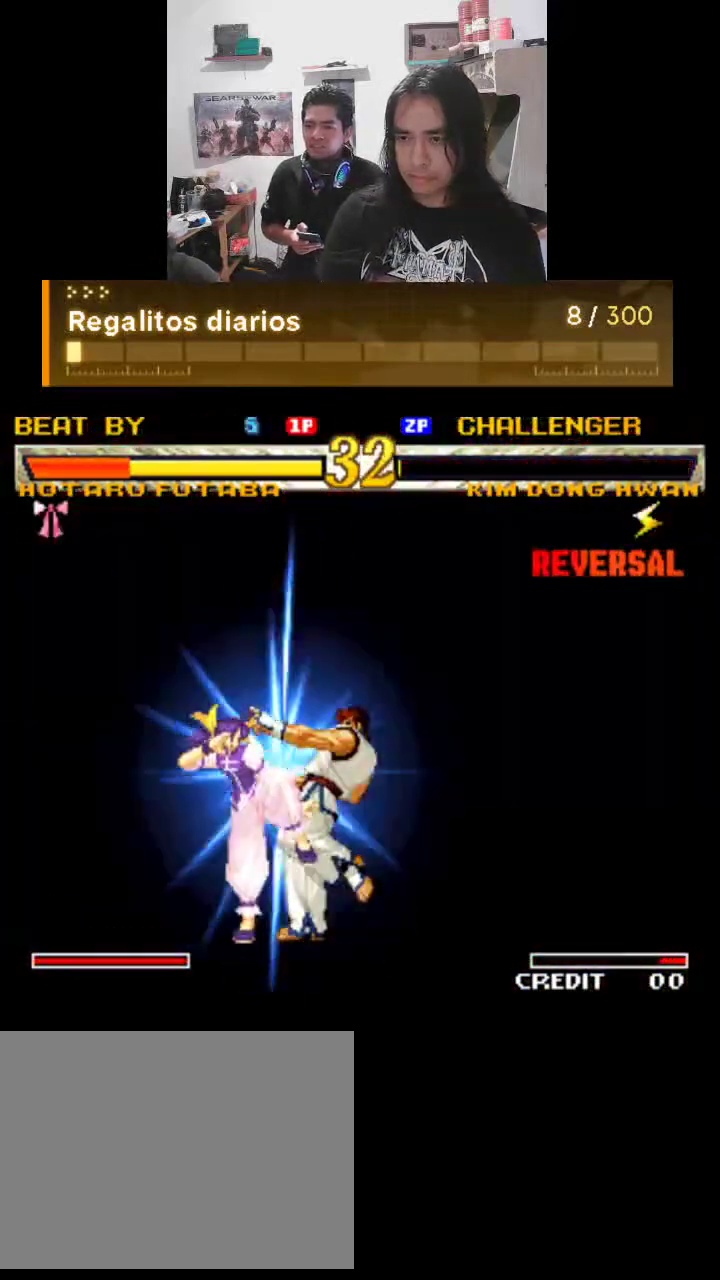
{"buttons": [], "left_stick": "center", "events": []}
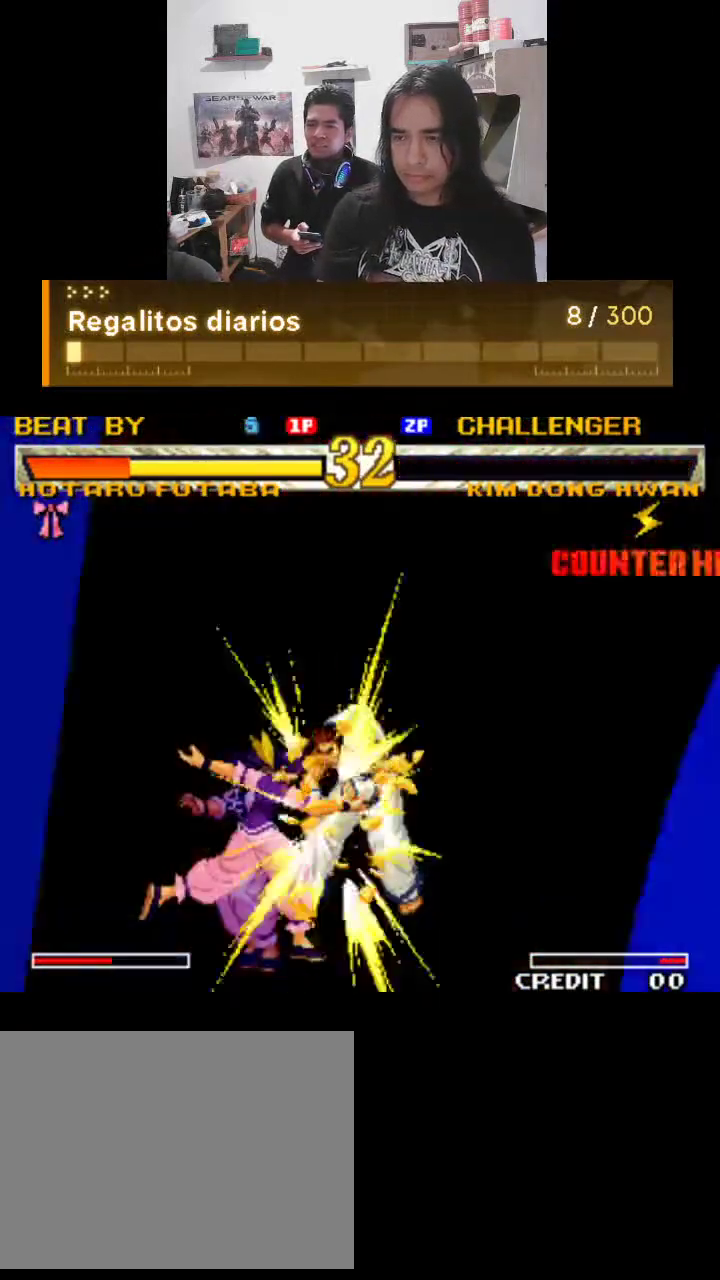
{"buttons": [], "left_stick": "center", "events": []}
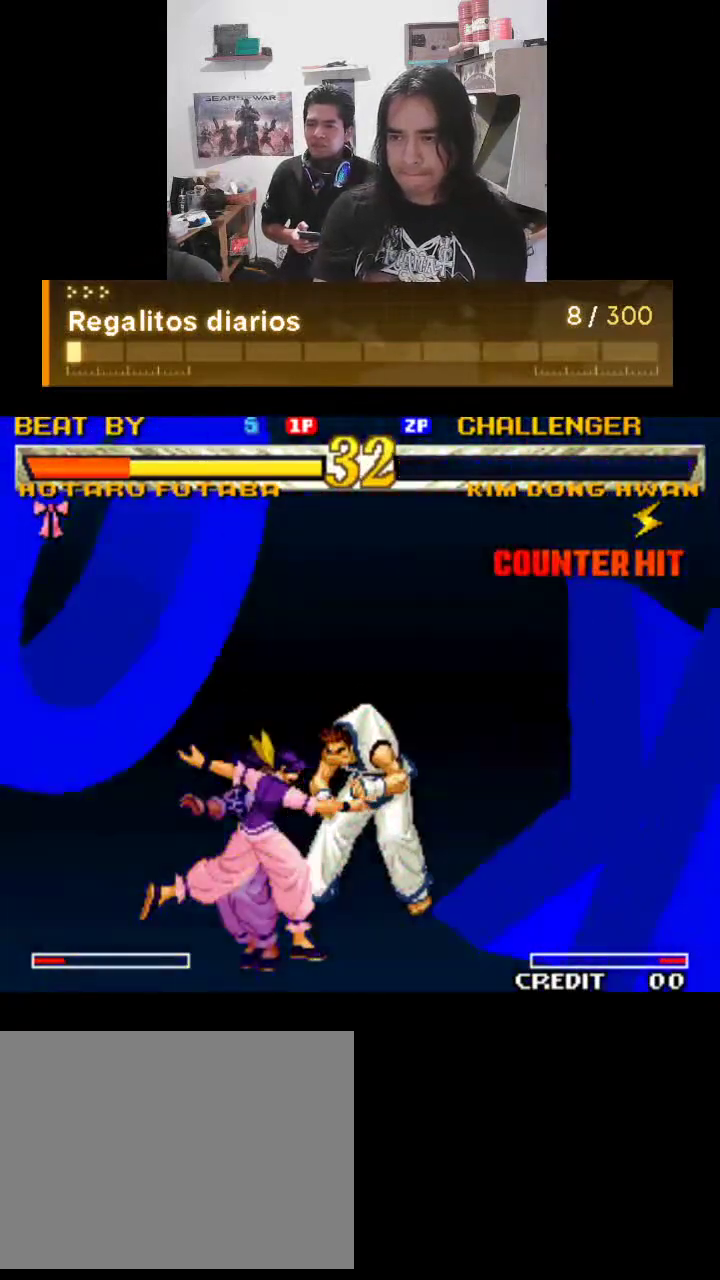
{"buttons": ["R1"], "left_stick": "center", "events": [[267, "R1", "down"]]}
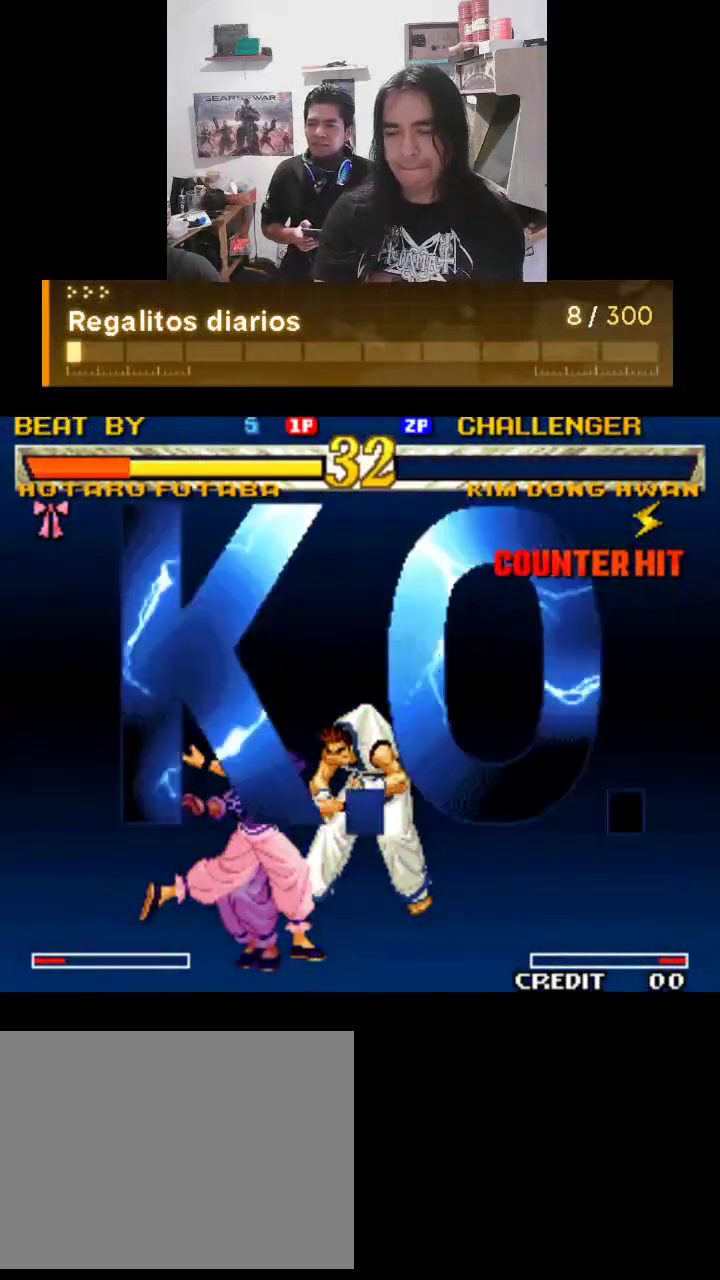
{"buttons": [], "left_stick": "center", "events": [[367, "R1", "up"]]}
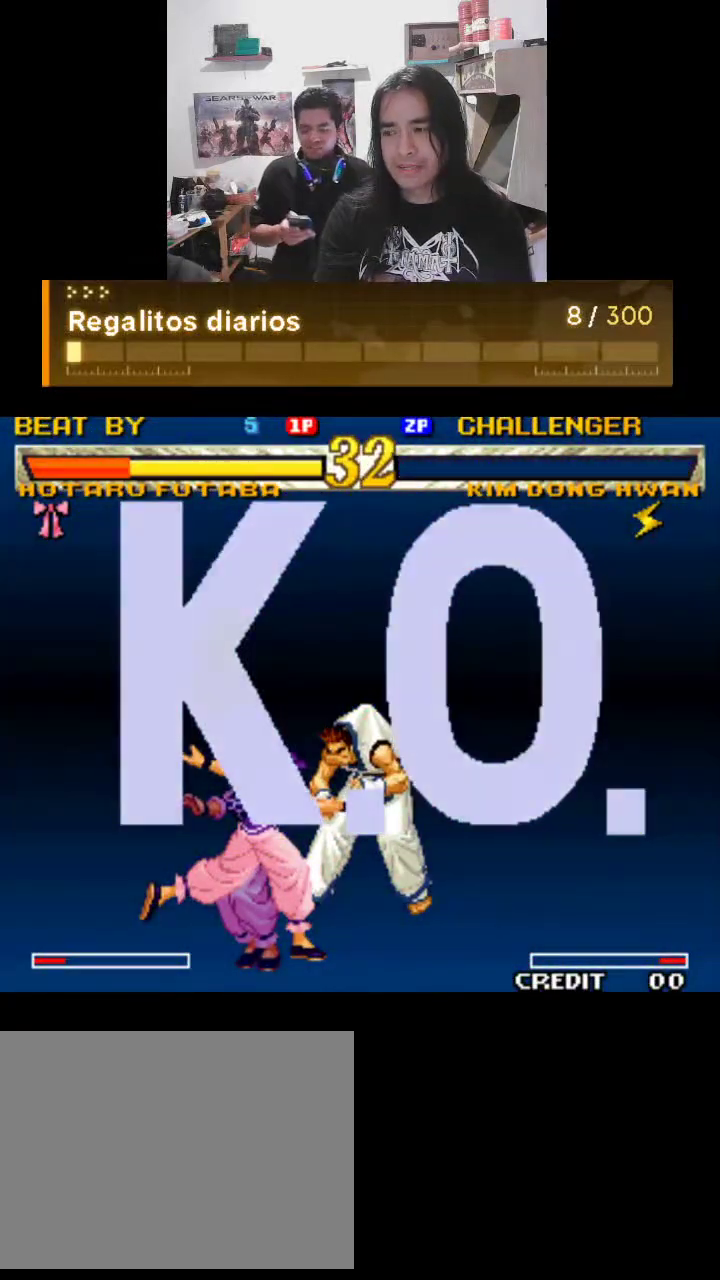
{"buttons": [], "left_stick": "center", "events": []}
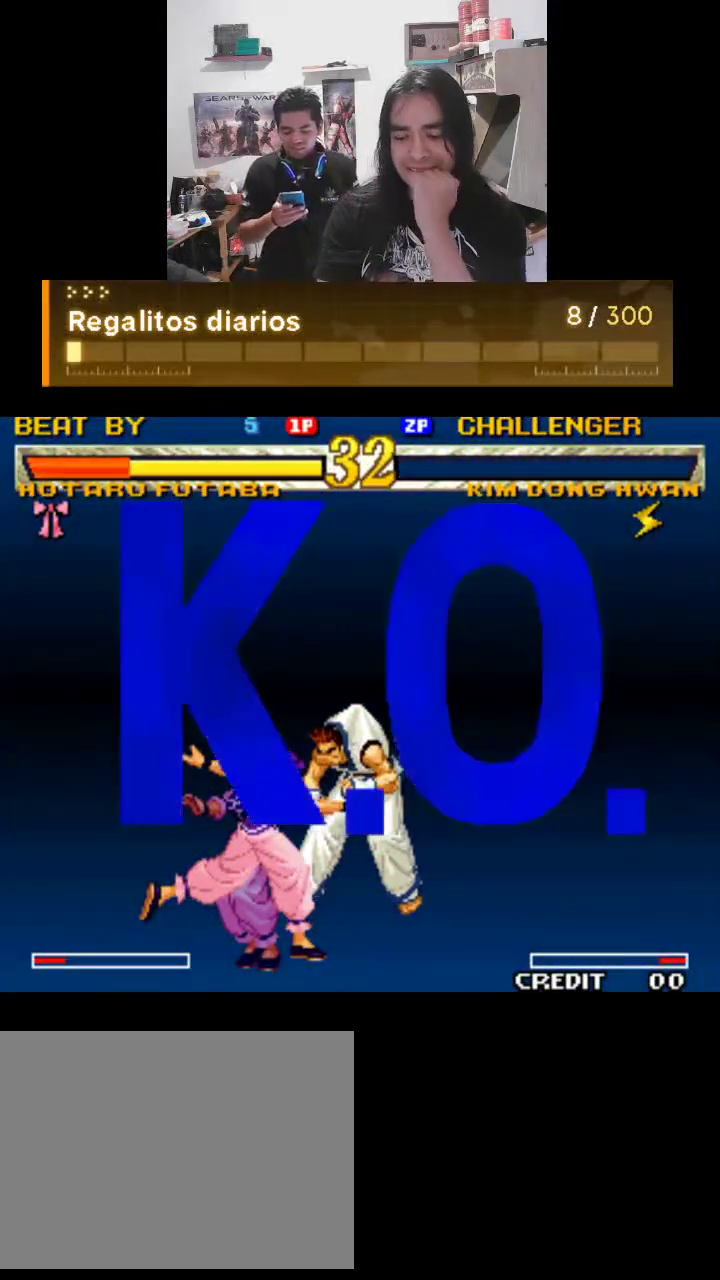
{"buttons": [], "left_stick": "center", "events": []}
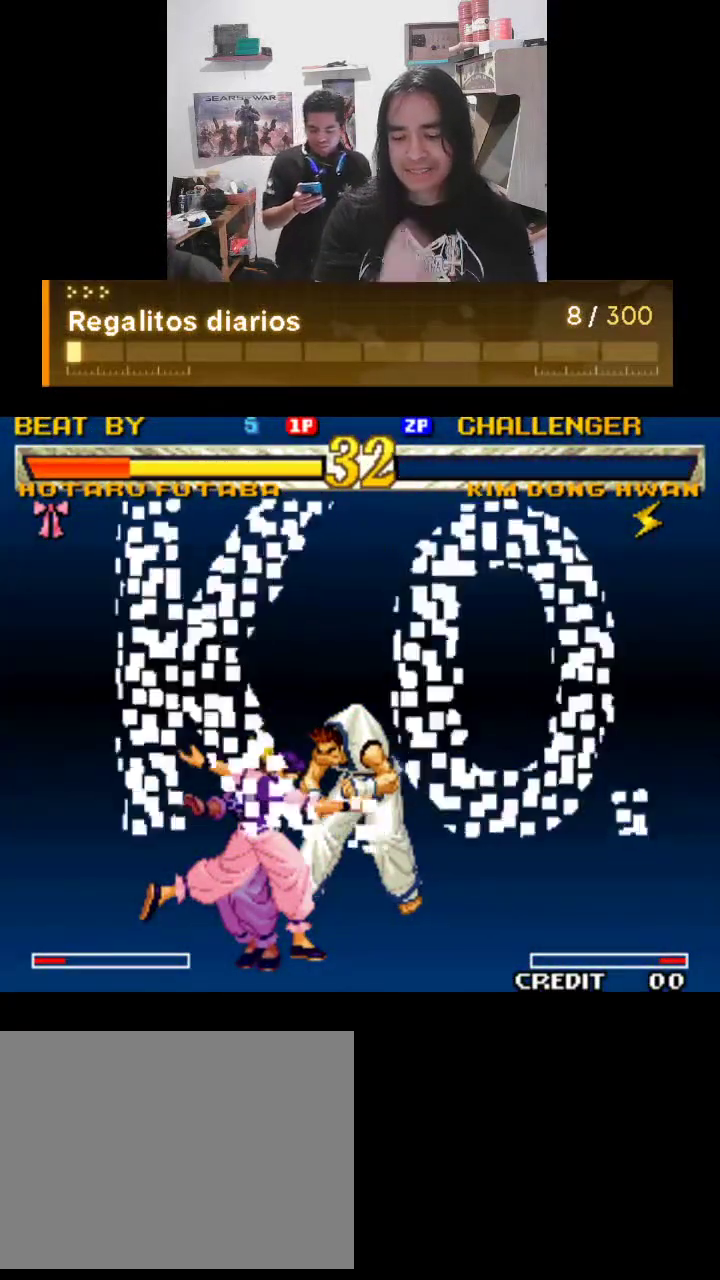
{"buttons": ["TRIANGLE"], "left_stick": "center", "events": [[433, "TRIANGLE", "down"]]}
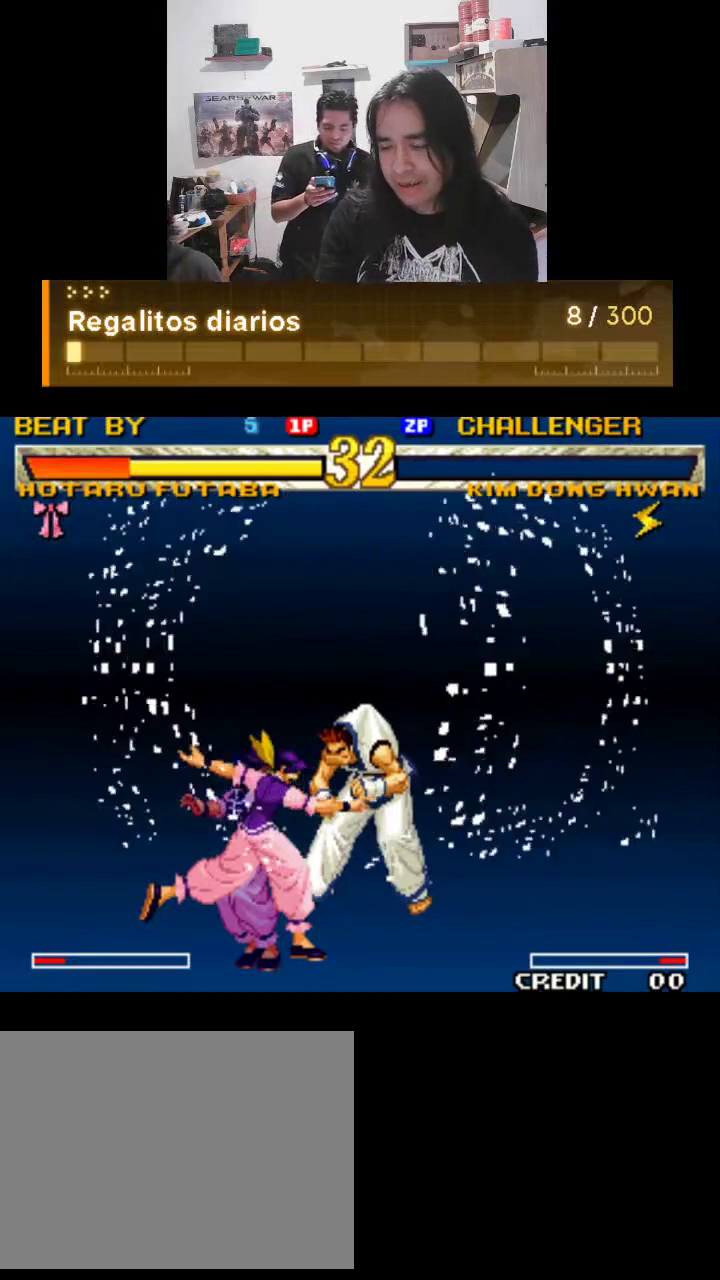
{"buttons": ["CROSS", "TRIANGLE"], "left_stick": "center", "events": [[500, "CROSS", "down"]]}
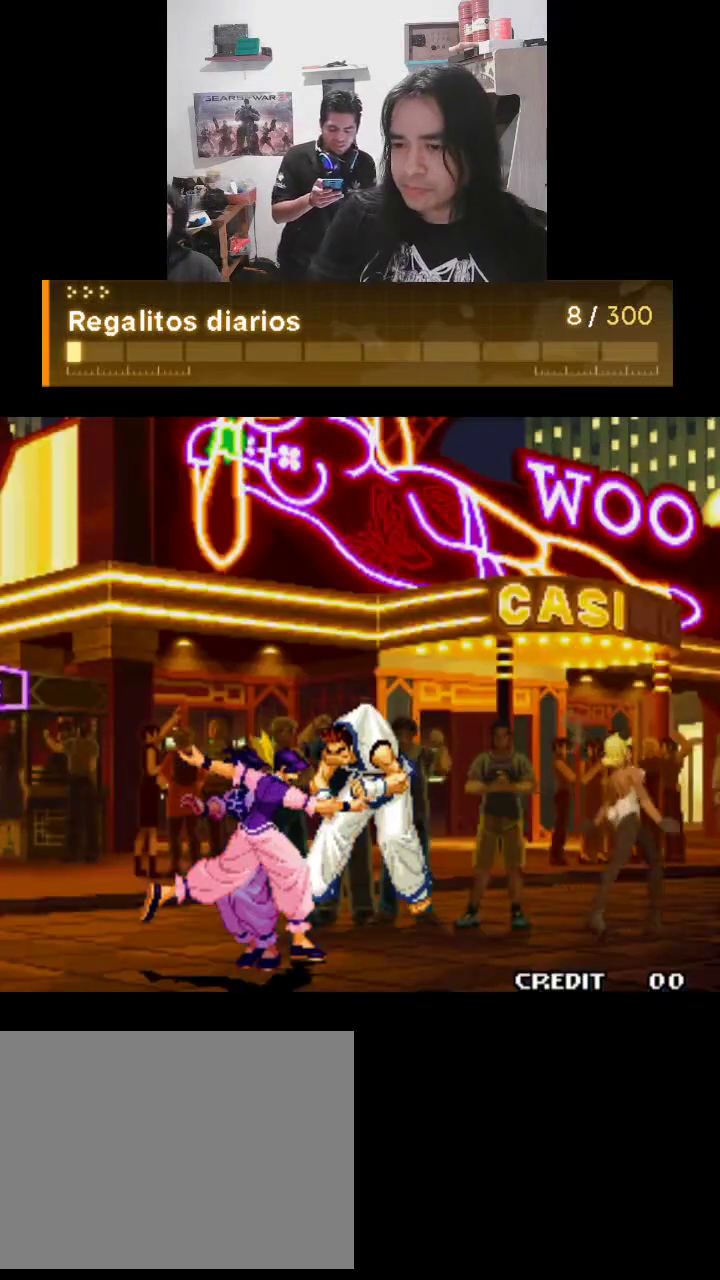
{"buttons": ["TRIANGLE"], "left_stick": "center", "events": [[367, "CROSS", "up"]]}
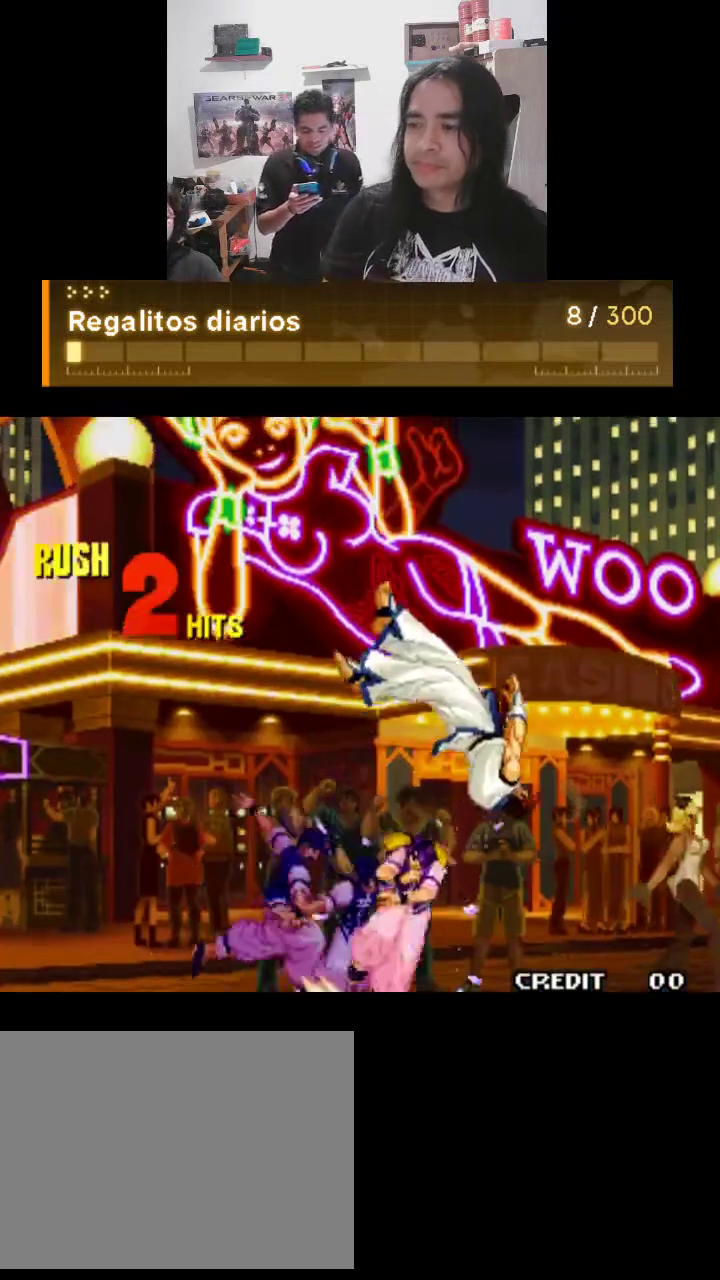
{"buttons": ["TRIANGLE"], "left_stick": "center", "events": []}
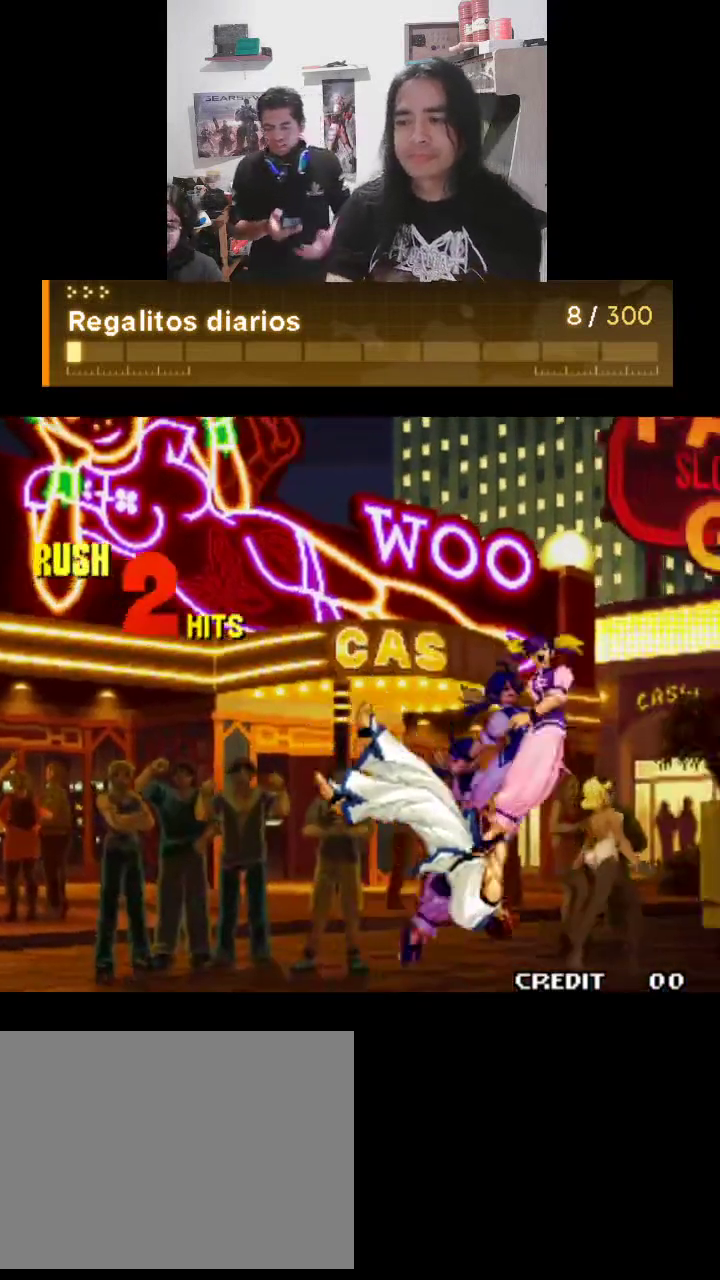
{"buttons": ["TRIANGLE"], "left_stick": "center", "events": []}
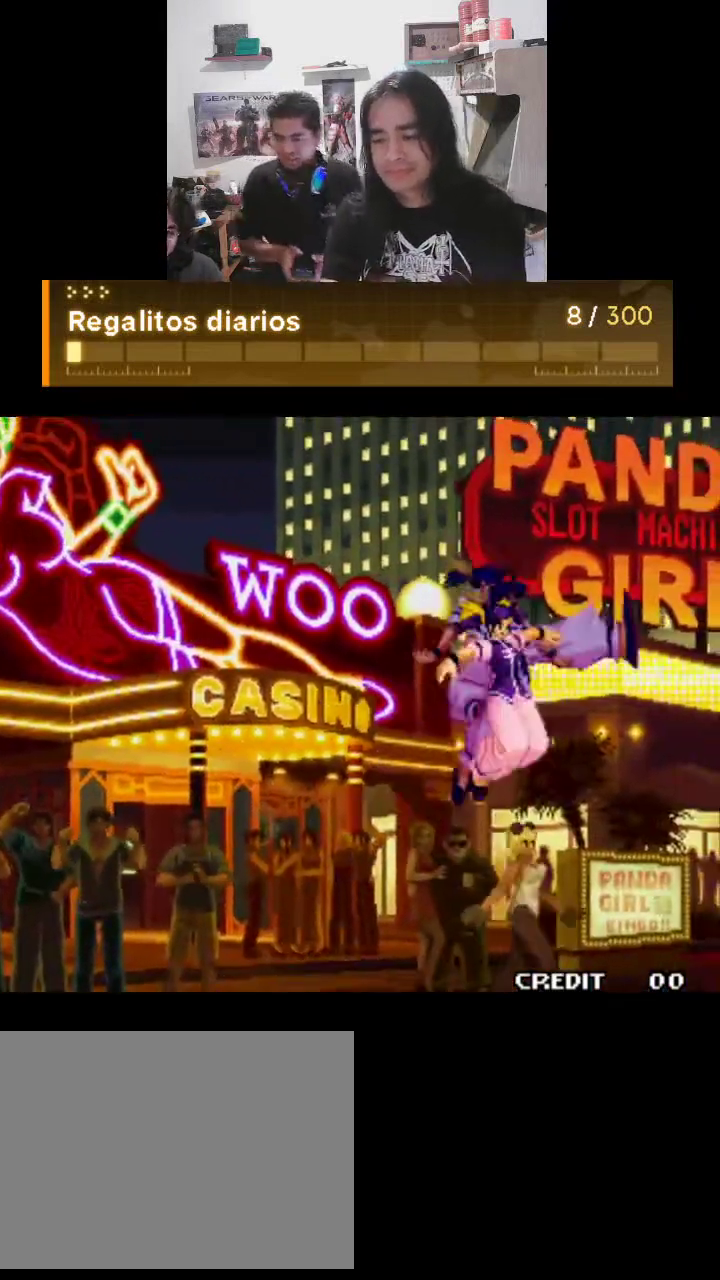
{"buttons": ["TRIANGLE"], "left_stick": "center", "events": []}
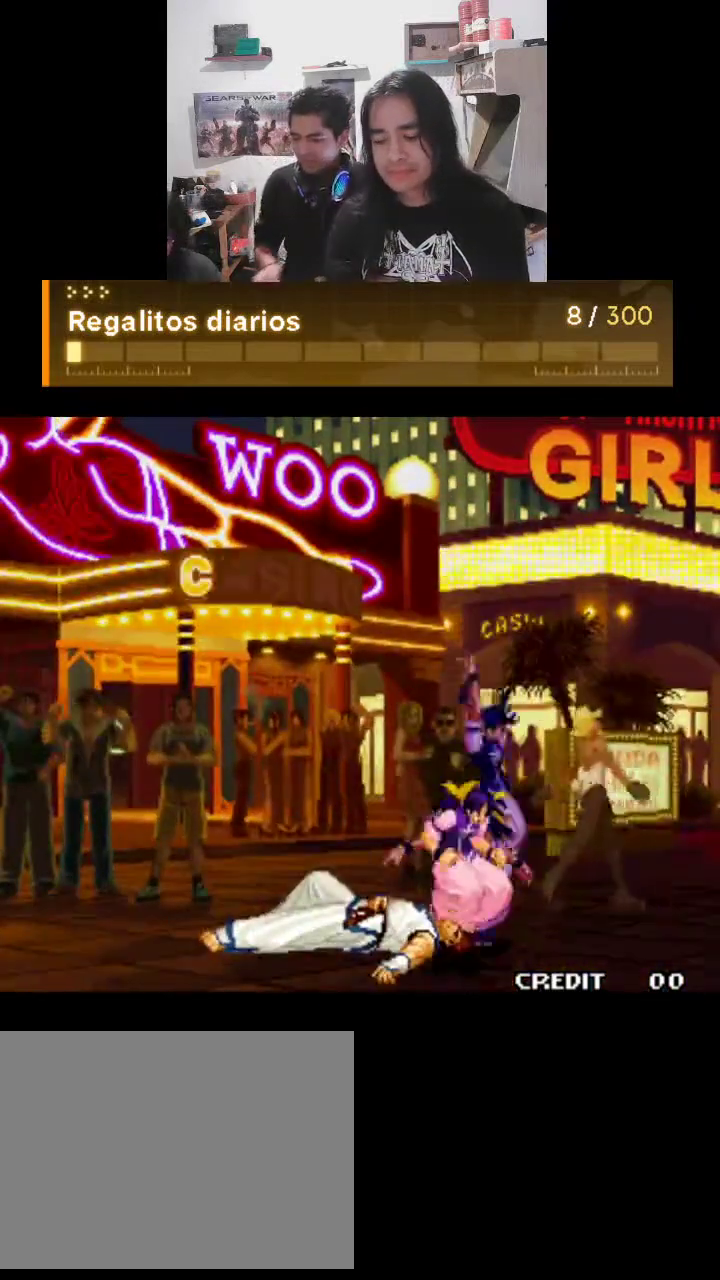
{"buttons": [], "left_stick": "center", "events": [[400, "TRIANGLE", "up"]]}